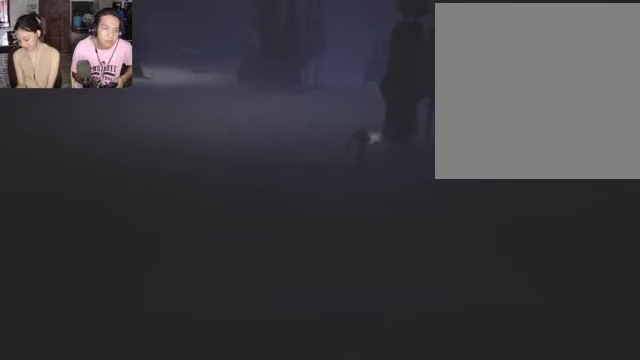
Gameplay with a controller (Xbox layout); each line is a JSON object with the inputs held at the frame after it. "events" lists button and stick changes between this image and that frame as [ms after this image, input, new state], when the widget could be followed in between.
{"buttons": ["R2"], "left_stick": "down-left", "right_stick": "center", "events": []}
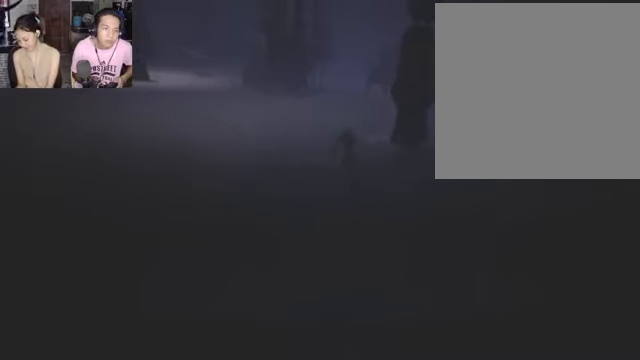
{"buttons": ["R2"], "left_stick": "down-left", "right_stick": "center", "events": []}
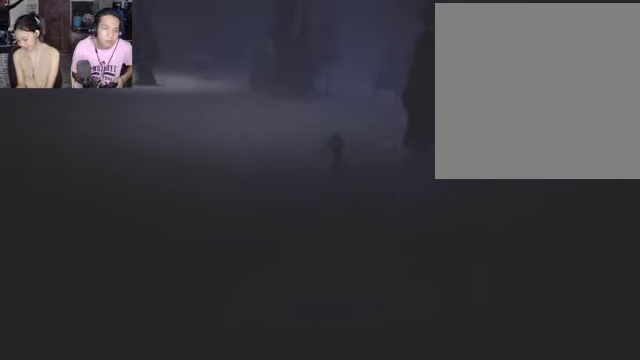
{"buttons": ["R2"], "left_stick": "down-left", "right_stick": "center", "events": []}
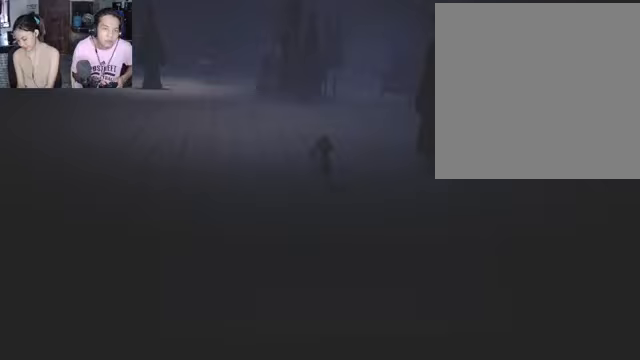
{"buttons": ["R2"], "left_stick": "down-left", "right_stick": "center", "events": []}
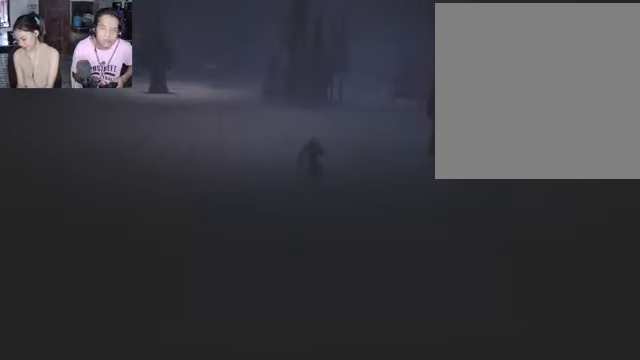
{"buttons": ["R2"], "left_stick": "center", "right_stick": "center", "events": [[333, "left_stick", "center"]]}
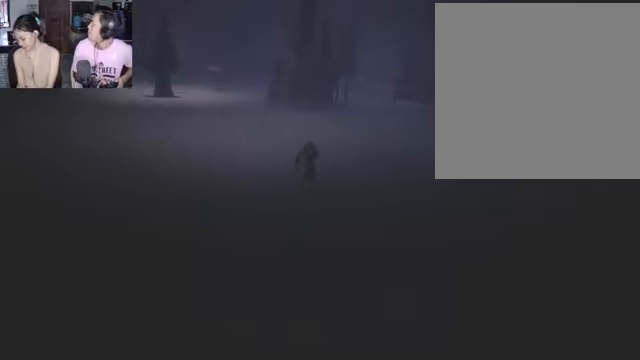
{"buttons": ["R2"], "left_stick": "center", "right_stick": "center", "events": []}
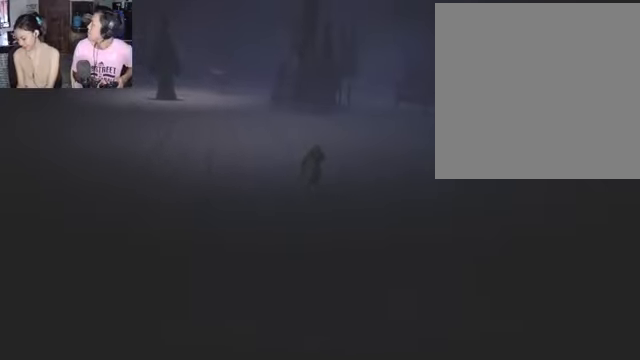
{"buttons": ["R2"], "left_stick": "center", "right_stick": "center", "events": []}
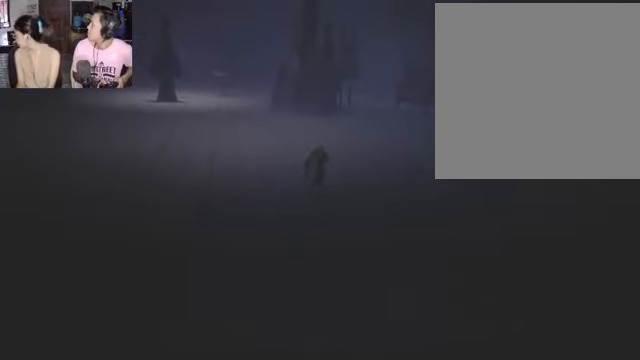
{"buttons": ["R2"], "left_stick": "center", "right_stick": "center", "events": []}
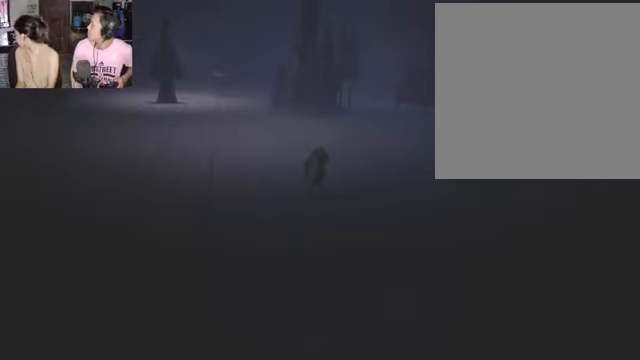
{"buttons": ["R2"], "left_stick": "center", "right_stick": "center", "events": []}
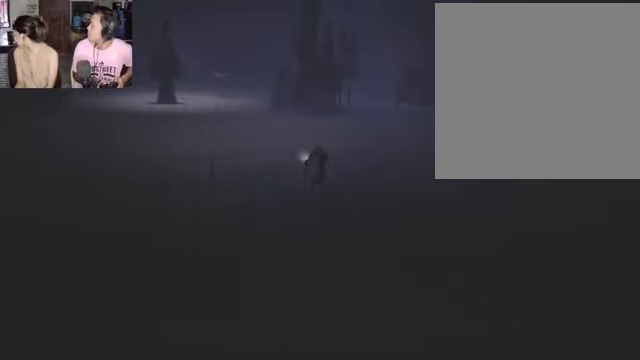
{"buttons": ["R2"], "left_stick": "center", "right_stick": "center", "events": []}
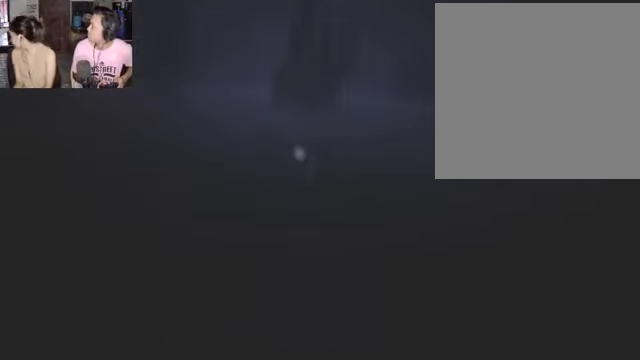
{"buttons": ["R2"], "left_stick": "center", "right_stick": "center", "events": []}
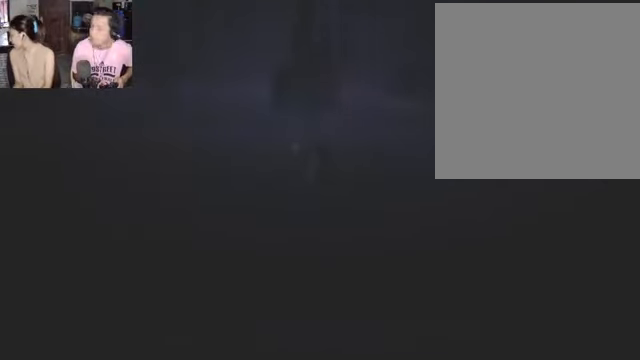
{"buttons": ["R2"], "left_stick": "center", "right_stick": "center", "events": []}
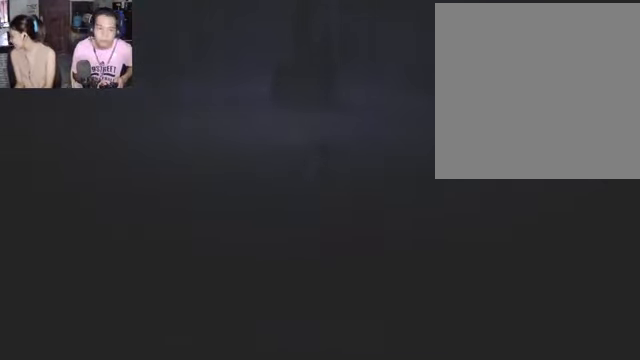
{"buttons": ["R2"], "left_stick": "down-left", "right_stick": "center", "events": [[100, "left_stick", "down-left"]]}
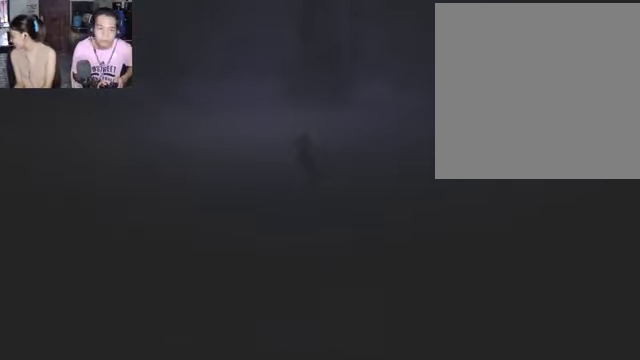
{"buttons": ["R2"], "left_stick": "center", "right_stick": "center", "events": [[333, "left_stick", "center"]]}
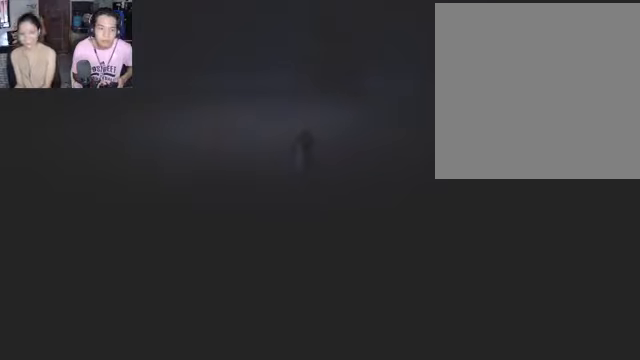
{"buttons": ["R2"], "left_stick": "left", "right_stick": "center", "events": [[333, "left_stick", "left"]]}
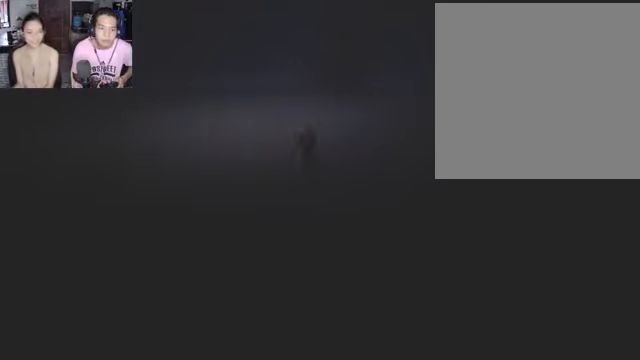
{"buttons": ["R2"], "left_stick": "left", "right_stick": "center", "events": []}
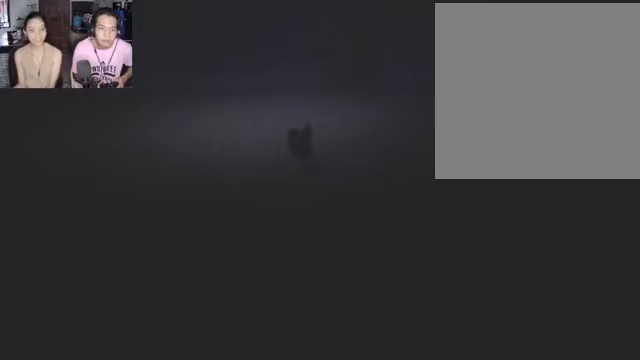
{"buttons": ["R2"], "left_stick": "center", "right_stick": "center", "events": [[366, "left_stick", "center"]]}
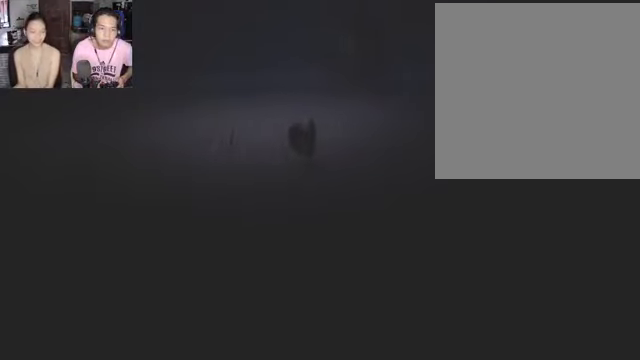
{"buttons": ["R2"], "left_stick": "center", "right_stick": "center", "events": []}
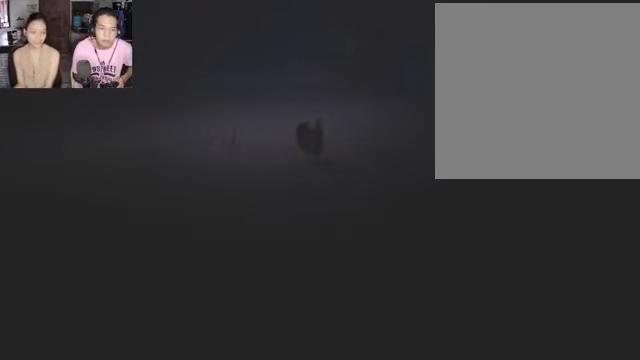
{"buttons": ["R2"], "left_stick": "left", "right_stick": "center", "events": [[466, "left_stick", "left"]]}
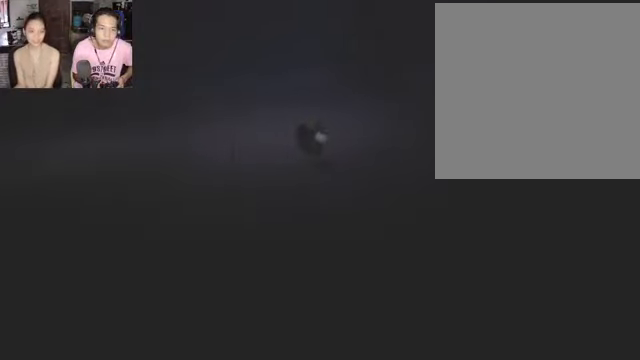
{"buttons": ["R2"], "left_stick": "down-left", "right_stick": "center", "events": [[100, "left_stick", "down-left"]]}
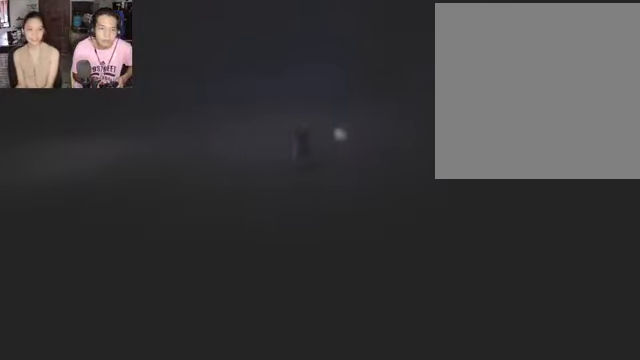
{"buttons": ["R2"], "left_stick": "down-left", "right_stick": "center", "events": []}
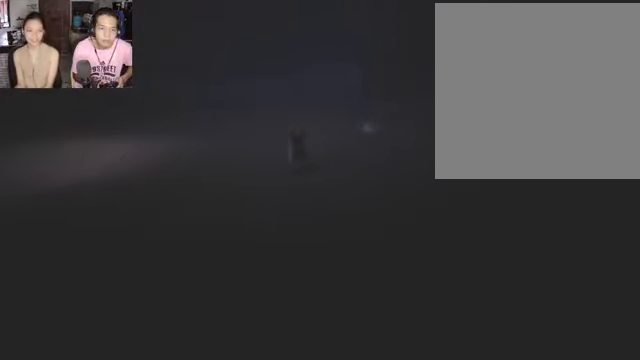
{"buttons": ["R2"], "left_stick": "down-left", "right_stick": "center", "events": []}
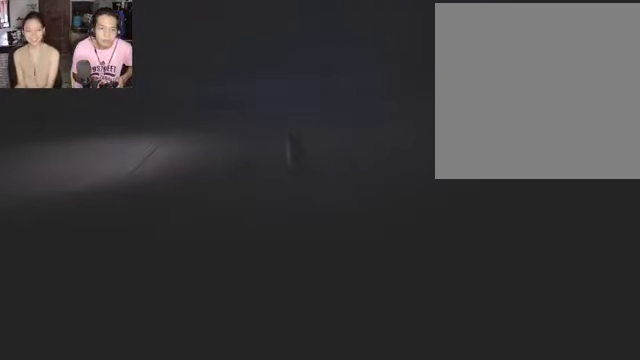
{"buttons": ["R2"], "left_stick": "down-left", "right_stick": "center", "events": []}
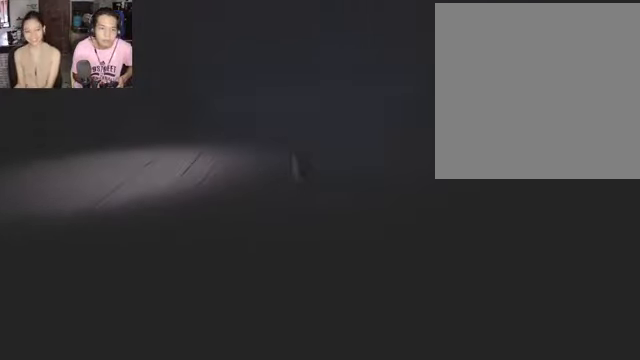
{"buttons": ["R2"], "left_stick": "down-left", "right_stick": "center", "events": []}
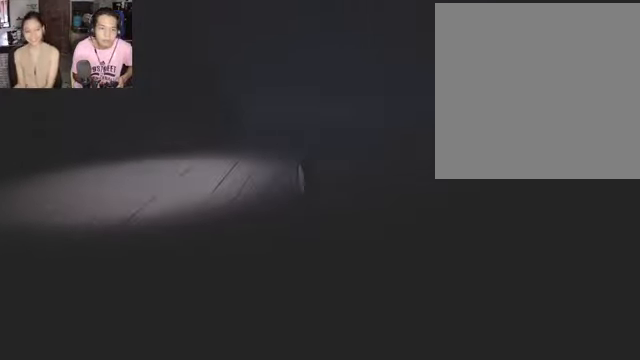
{"buttons": ["R2"], "left_stick": "down-left", "right_stick": "center", "events": []}
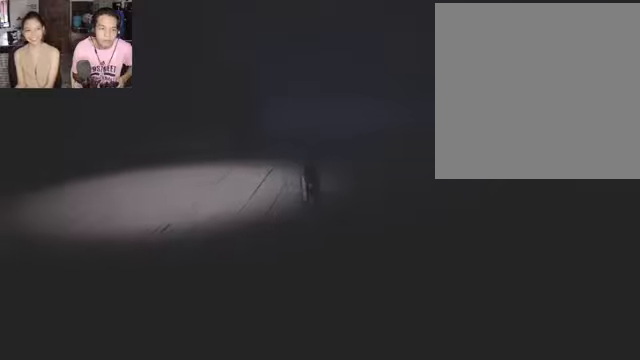
{"buttons": ["R2"], "left_stick": "left", "right_stick": "center", "events": [[334, "left_stick", "left"]]}
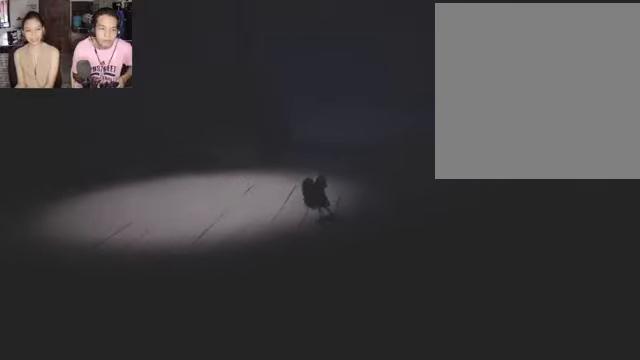
{"buttons": ["R2"], "left_stick": "left", "right_stick": "center", "events": []}
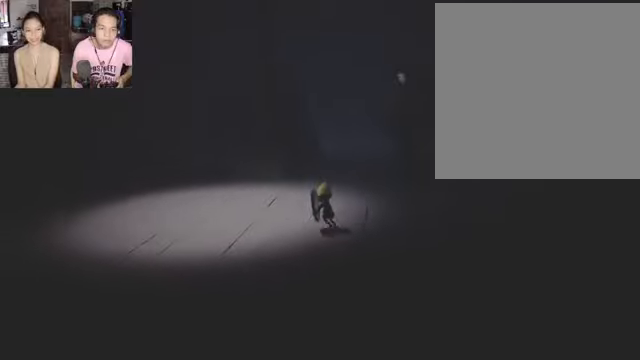
{"buttons": ["R2"], "left_stick": "down-right", "right_stick": "center", "events": [[267, "left_stick", "down-right"]]}
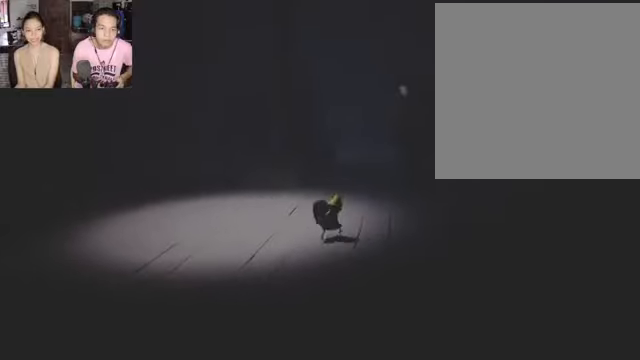
{"buttons": ["R2"], "left_stick": "center", "right_stick": "center", "events": [[100, "left_stick", "center"], [167, "left_stick", "down-right"], [367, "left_stick", "center"]]}